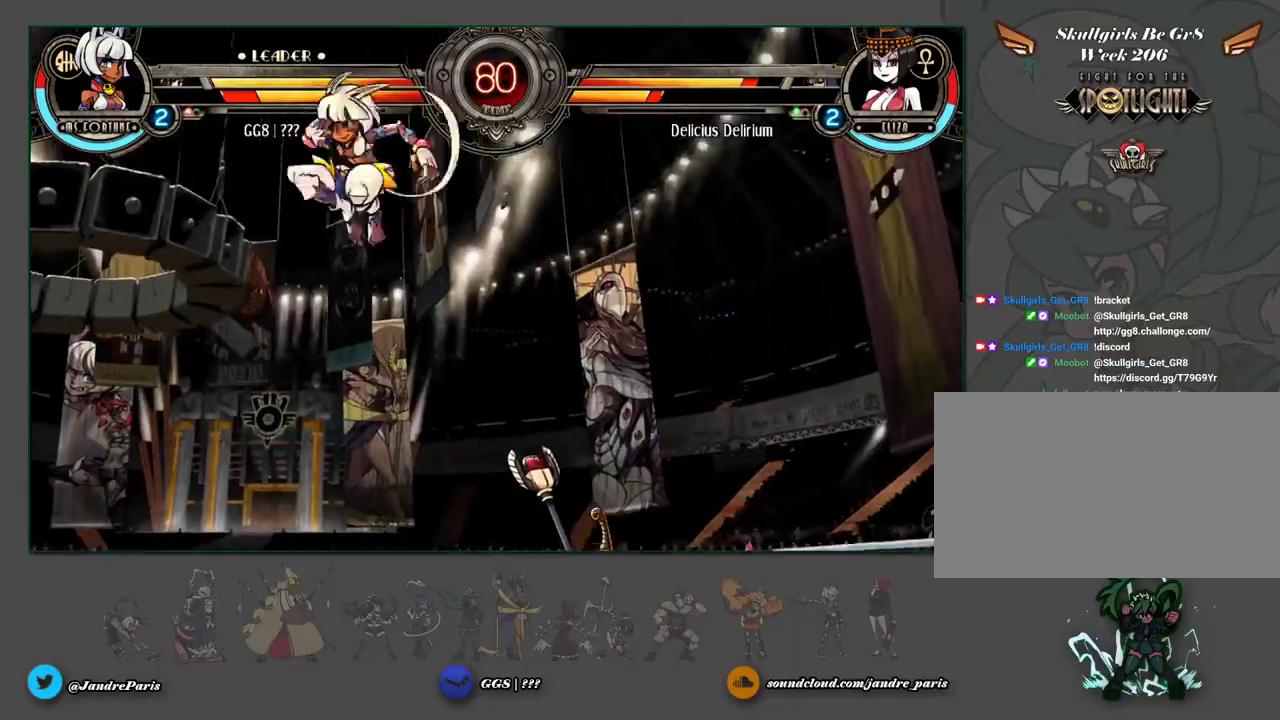
Gameplay with a controller (arcade stick); each line is a JSON object with the inputs held at the frame after it. "events" lists button and stick changes between this image and that frame as [ms after this image, input, new state], when the widget could be followed in between. Not read: HOME L3 R3 left_stick.
{"buttons": [], "events": []}
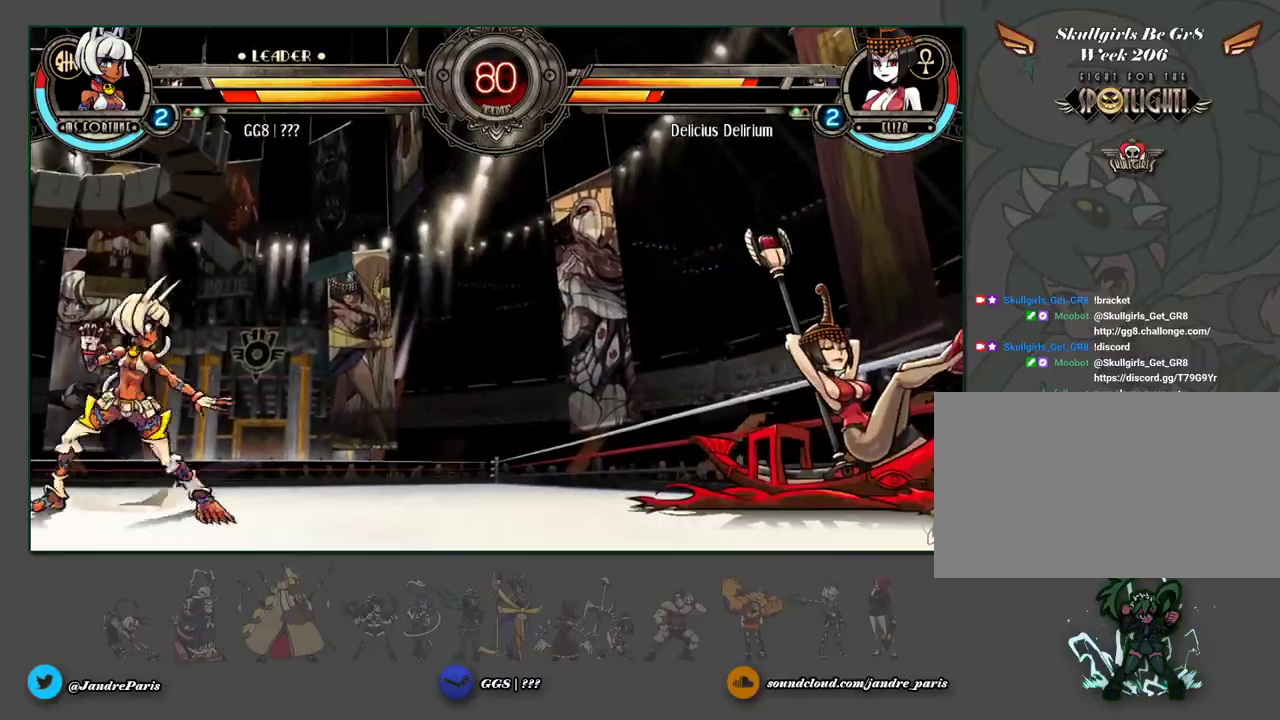
{"buttons": []}
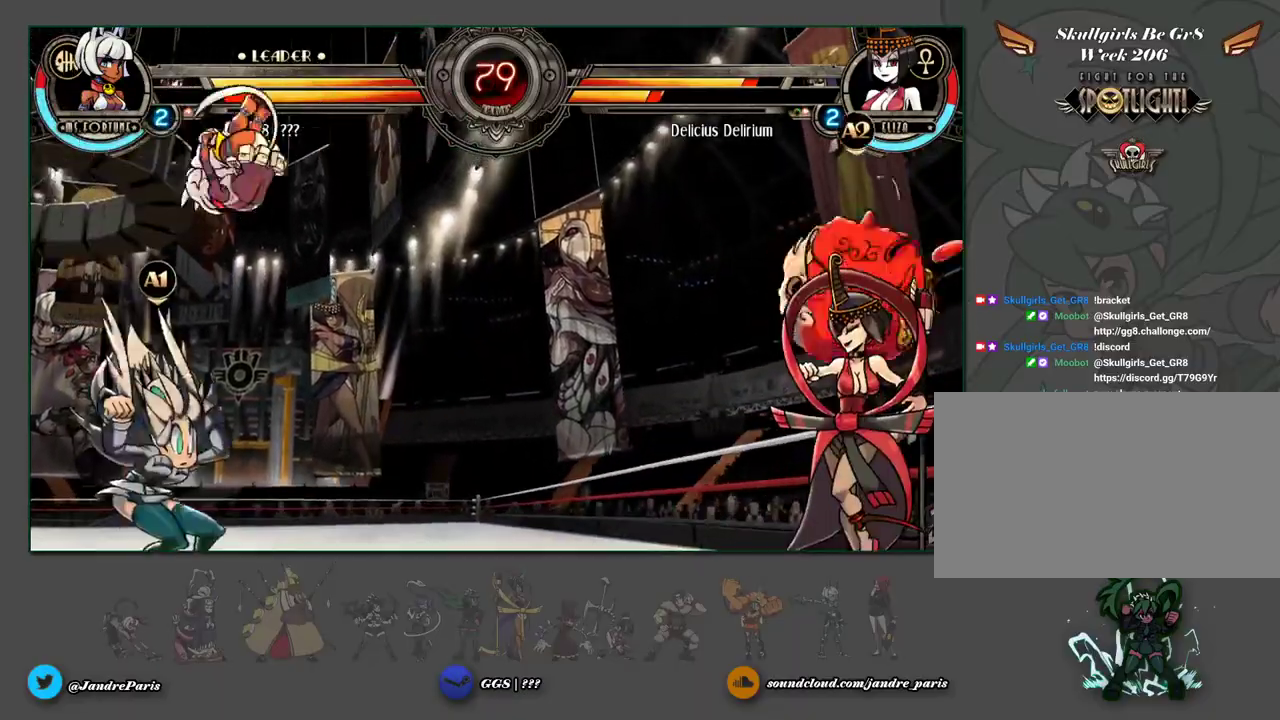
{"buttons": [], "events": [[267, "HK", "down"], [333, "HK", "up"]]}
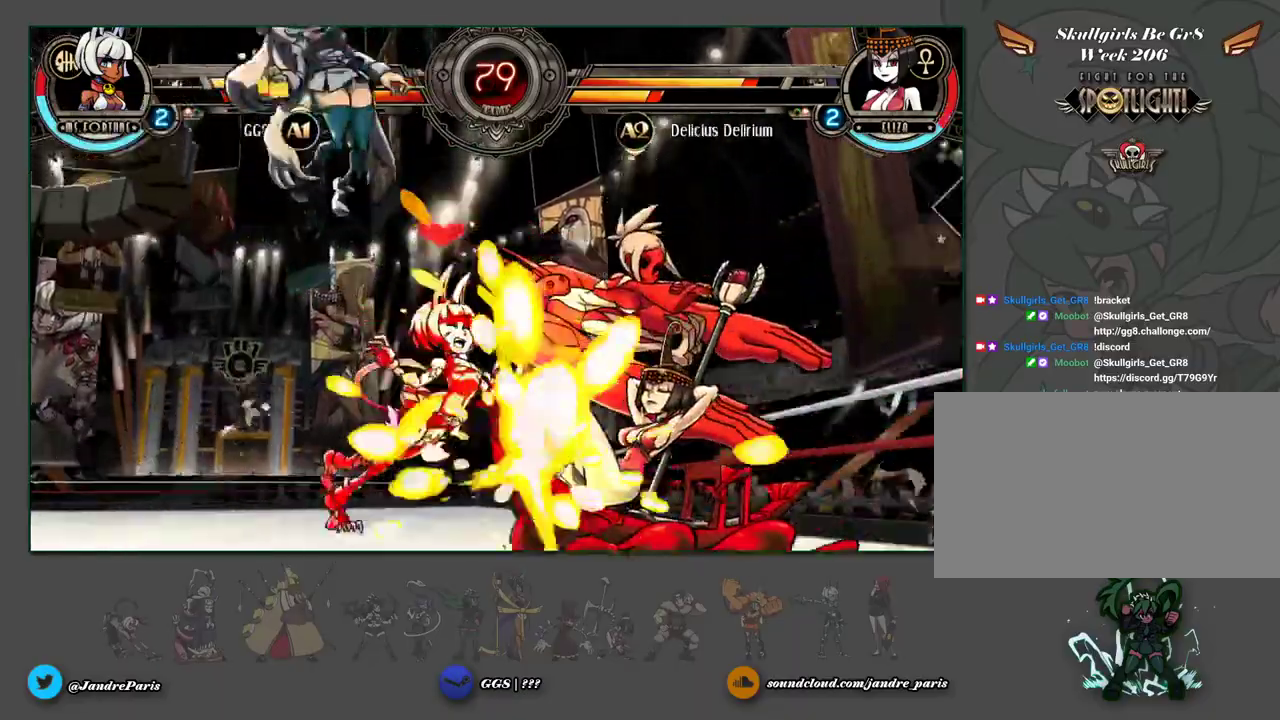
{"buttons": [], "events": []}
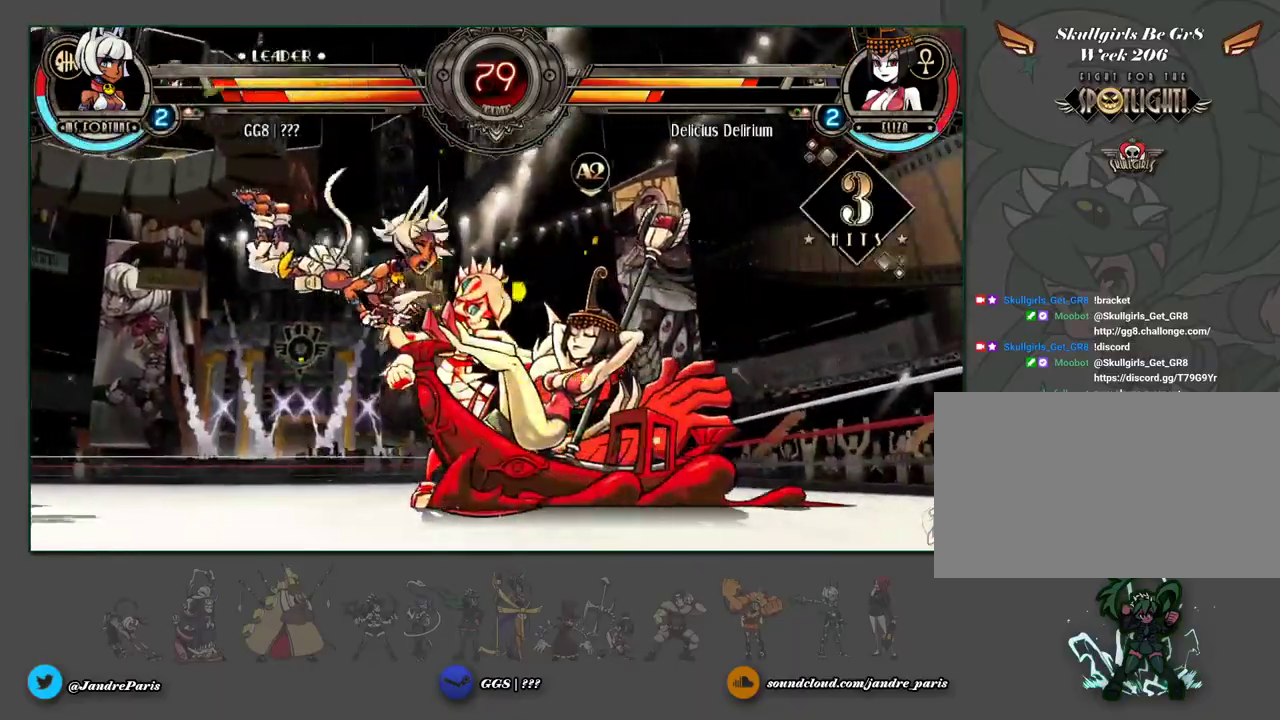
{"buttons": [], "events": []}
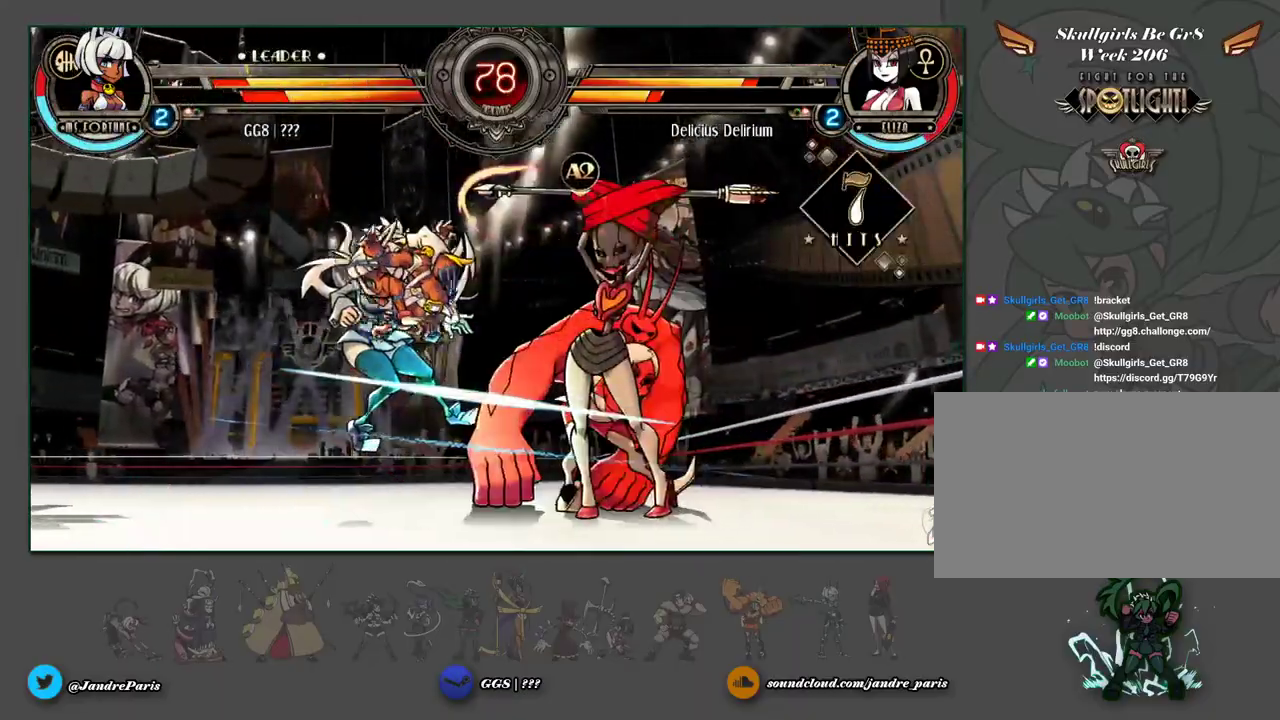
{"buttons": [], "events": []}
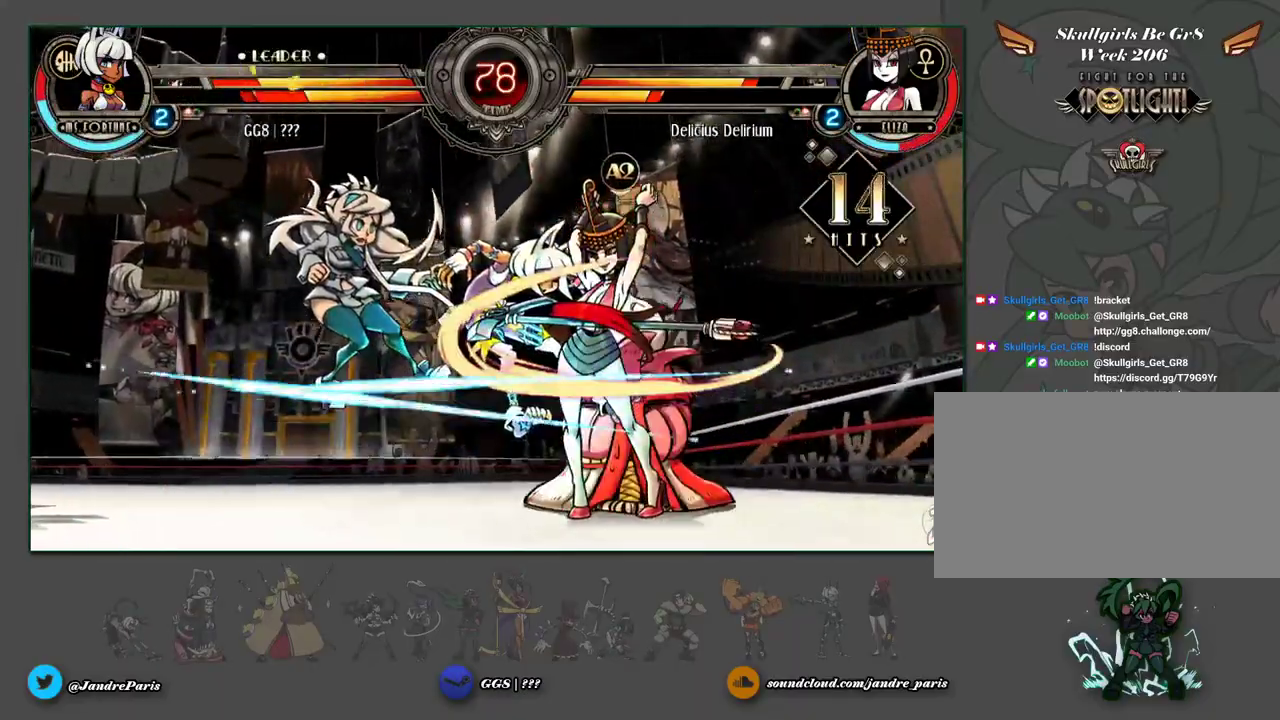
{"buttons": [], "events": []}
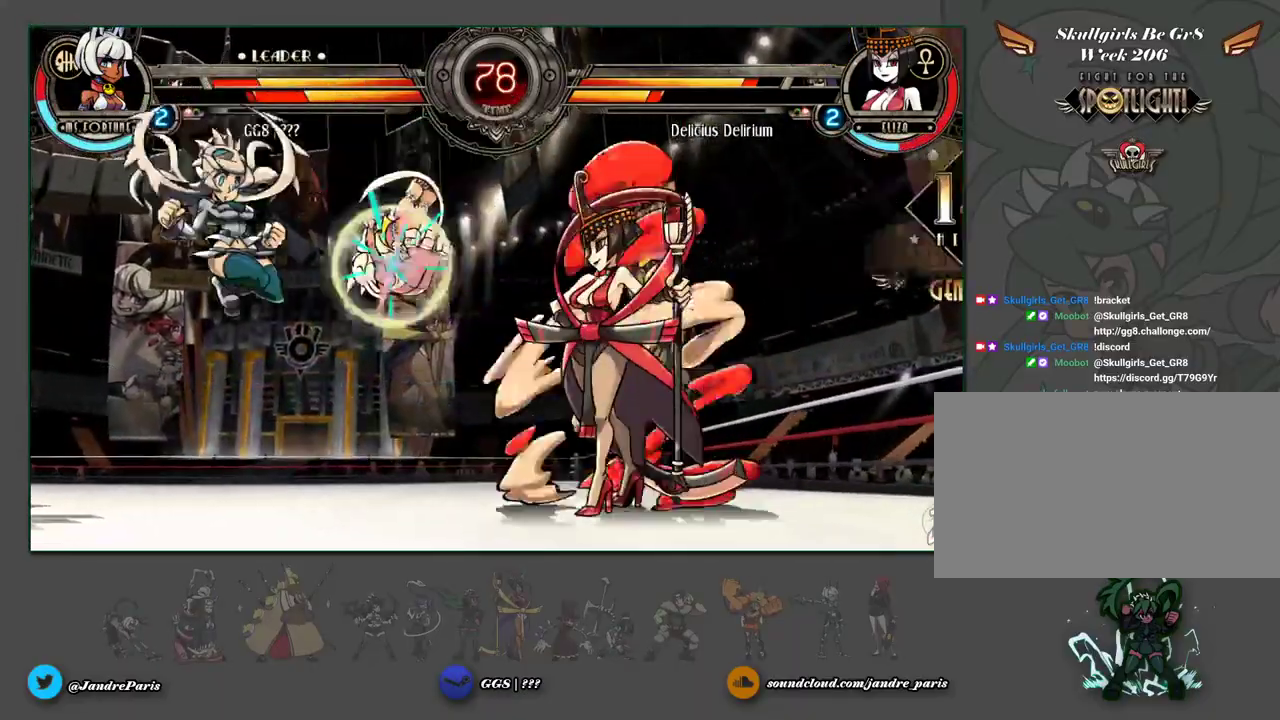
{"buttons": [], "events": [[217, "HK", "down"], [283, "HK", "up"]]}
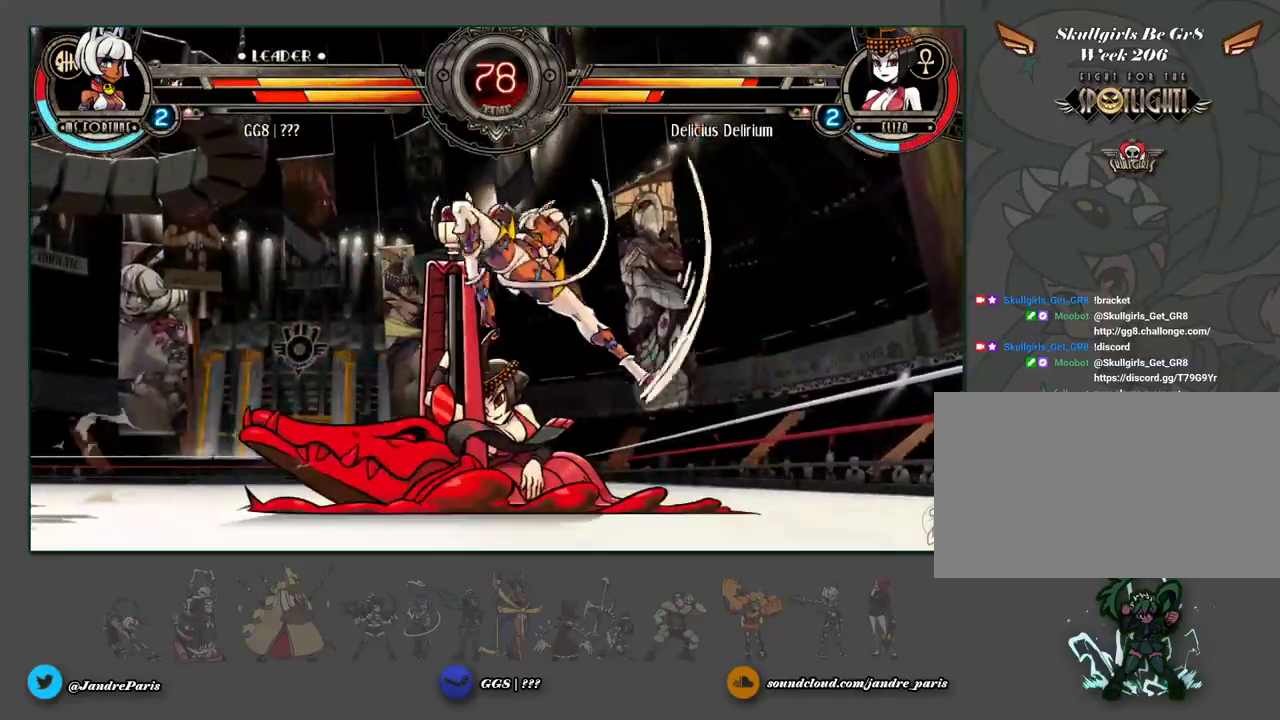
{"buttons": [], "events": []}
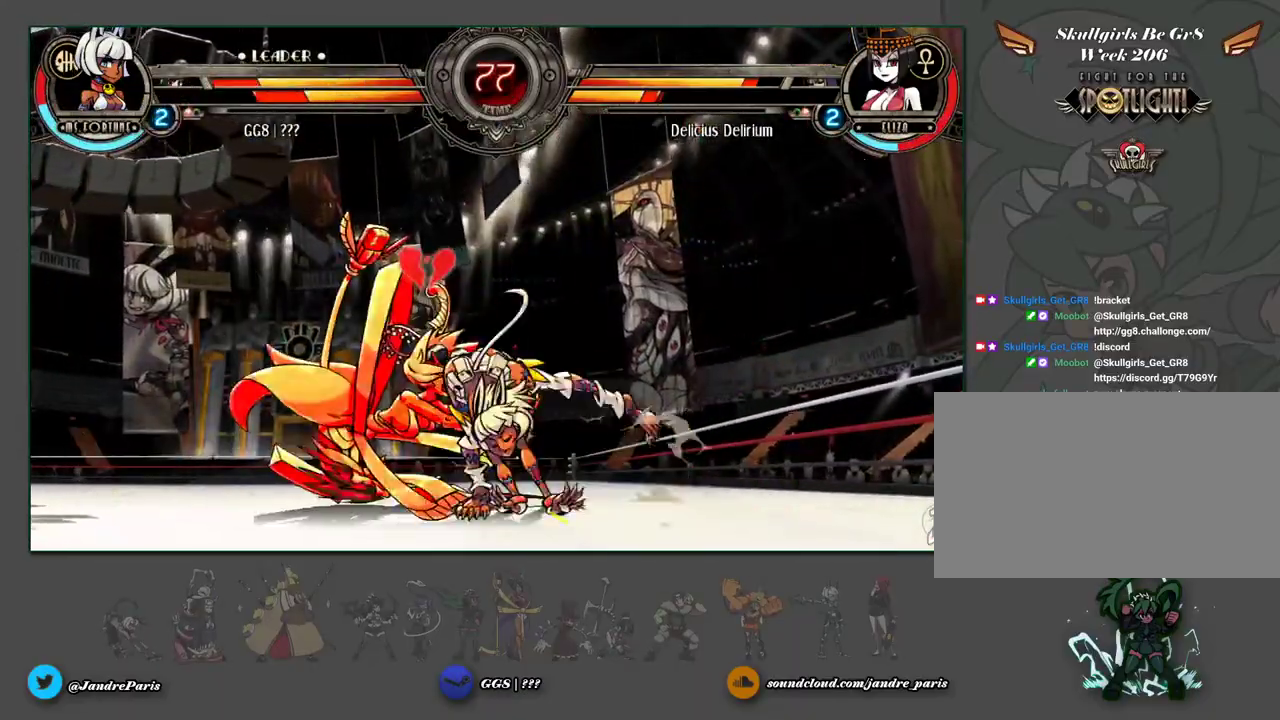
{"buttons": [], "events": [[117, "HK", "down"], [183, "HK", "up"]]}